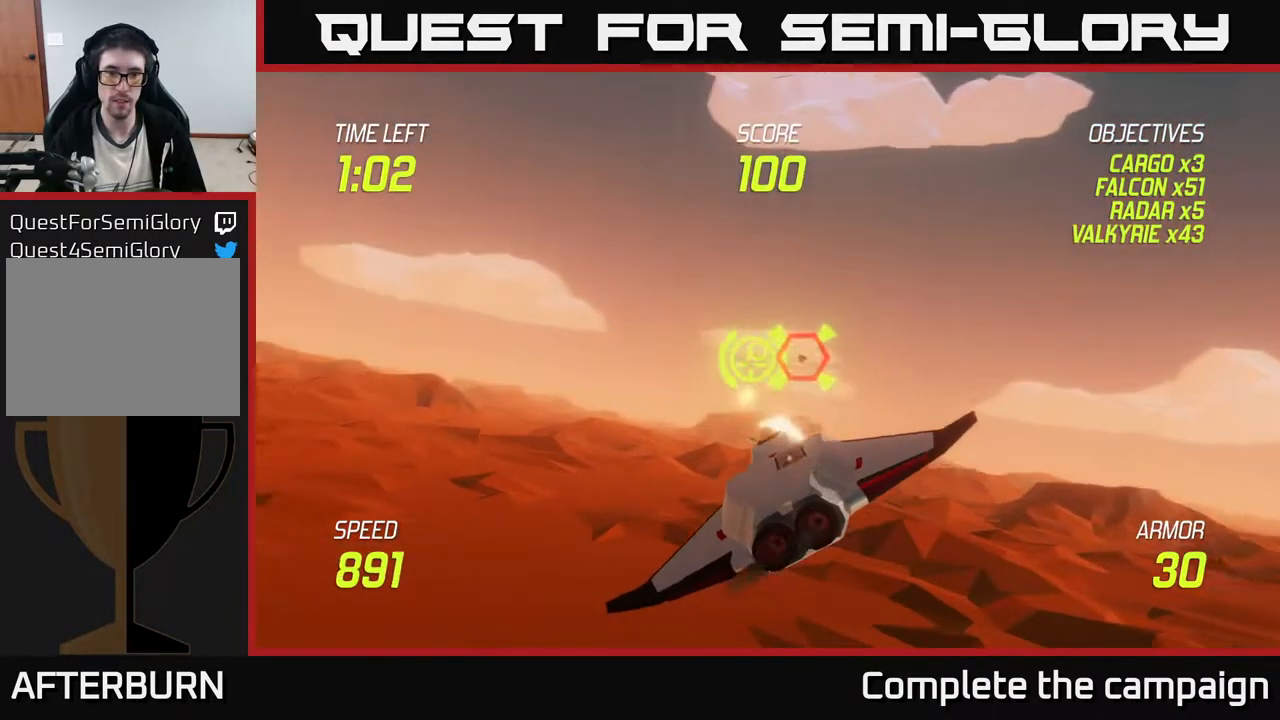
Gameplay with a controller (Xbox layout); each line is a JSON object with the inputs held at the frame after it. "events" lists button and stick changes between this image and that frame as [ms after this image, input, new state], when the widget could be followed in between. Not read: right_stick.
{"buttons": ["R2"], "left_stick": "left", "events": [[117, "left_stick", "center"], [233, "left_stick", "left"]]}
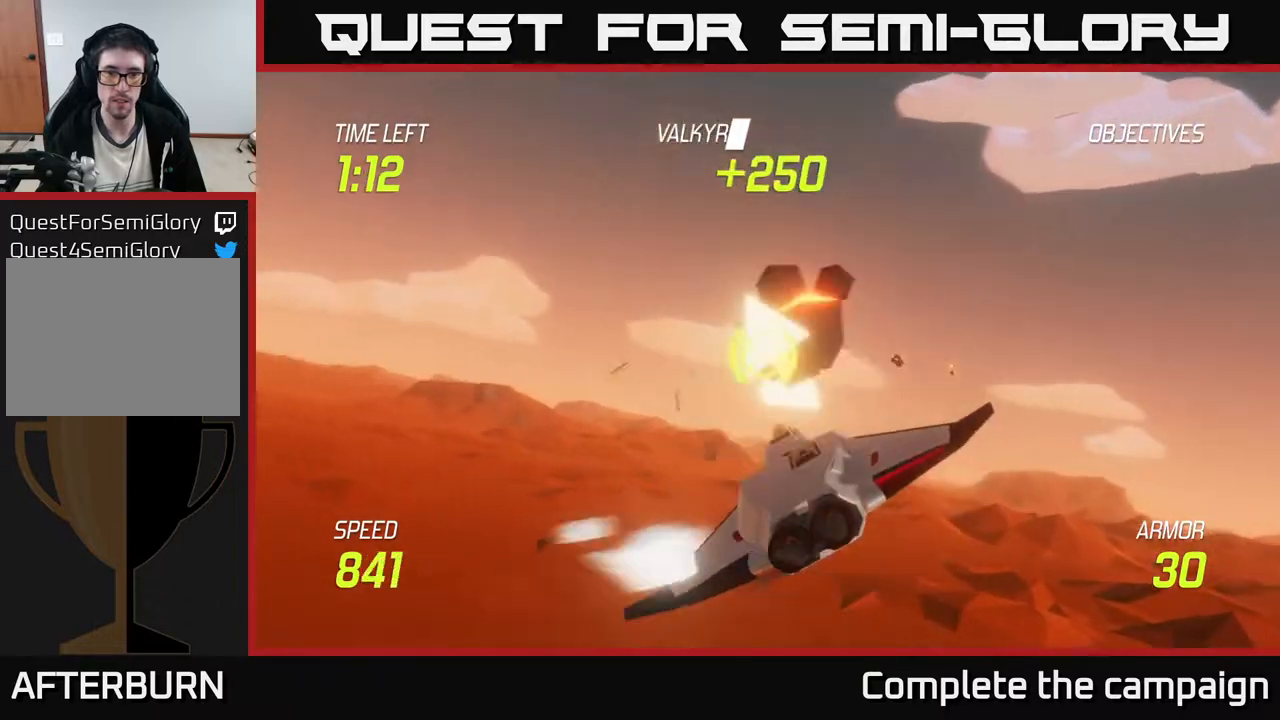
{"buttons": [], "left_stick": "right", "events": [[17, "R2", "up"], [17, "left_stick", "center"], [100, "left_stick", "right"]]}
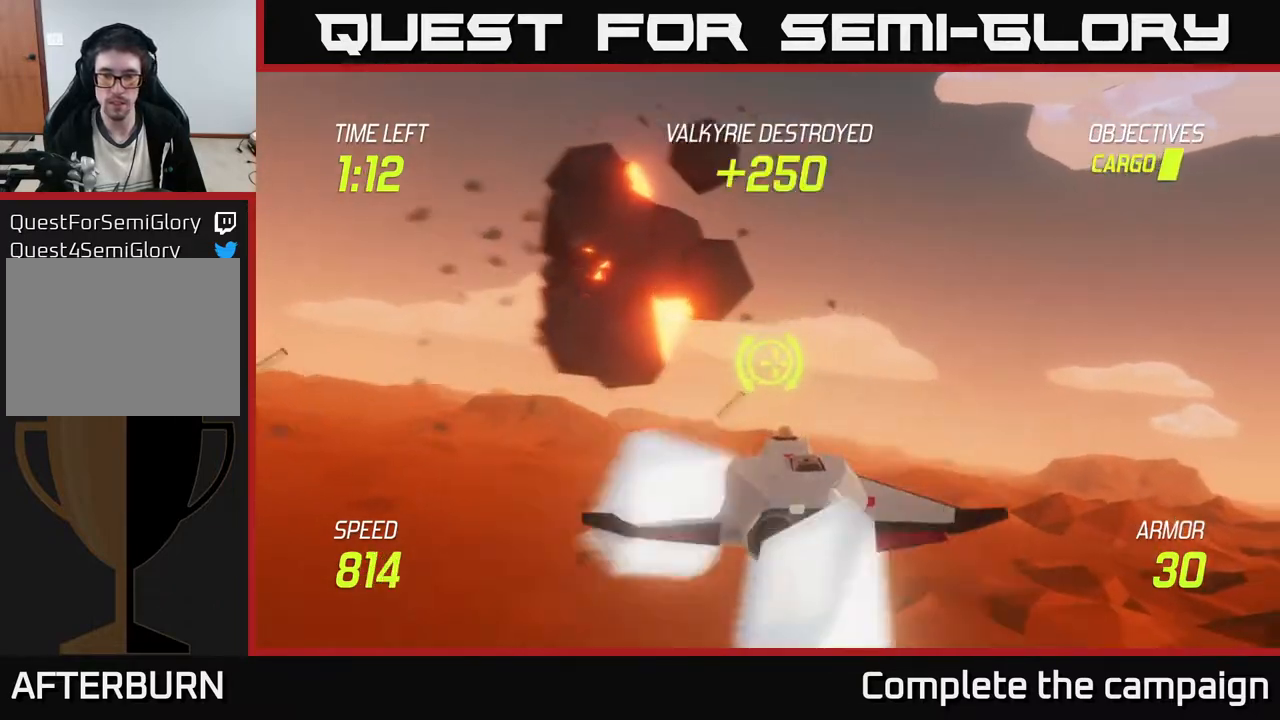
{"buttons": [], "left_stick": "right", "events": []}
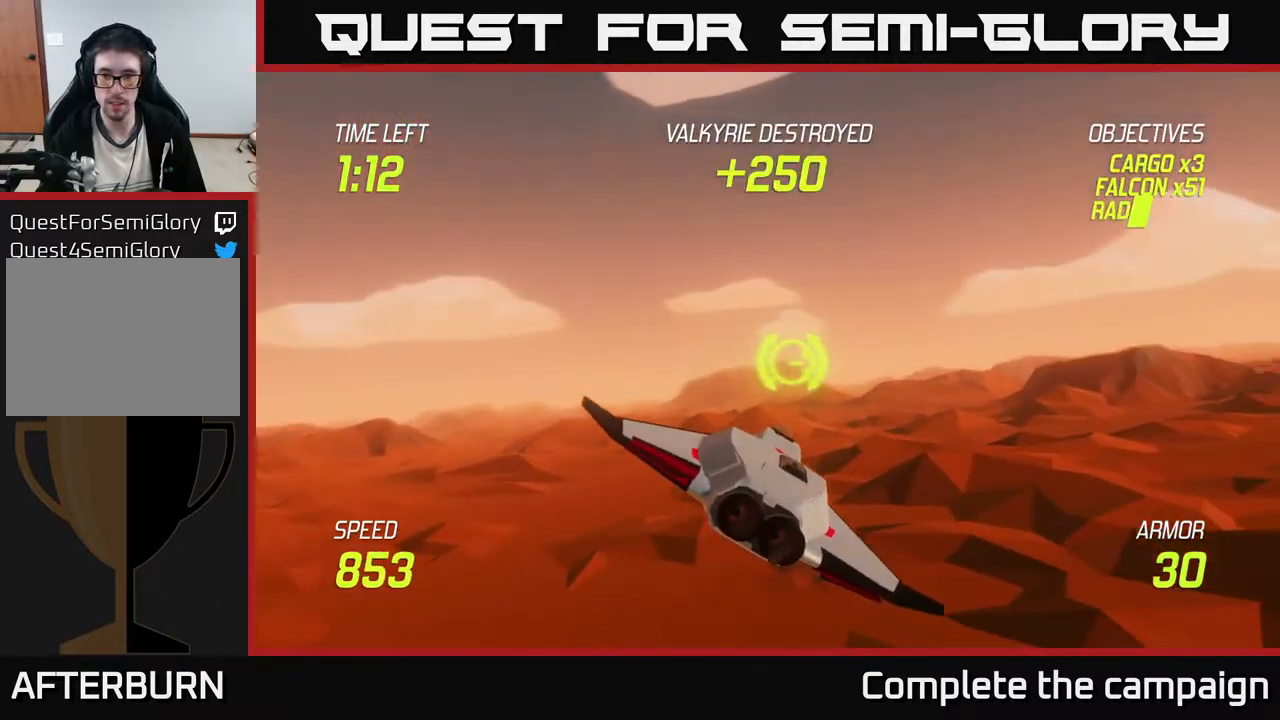
{"buttons": [], "left_stick": "right", "events": [[33, "left_stick", "center"], [167, "left_stick", "up-right"], [333, "left_stick", "center"], [500, "left_stick", "right"]]}
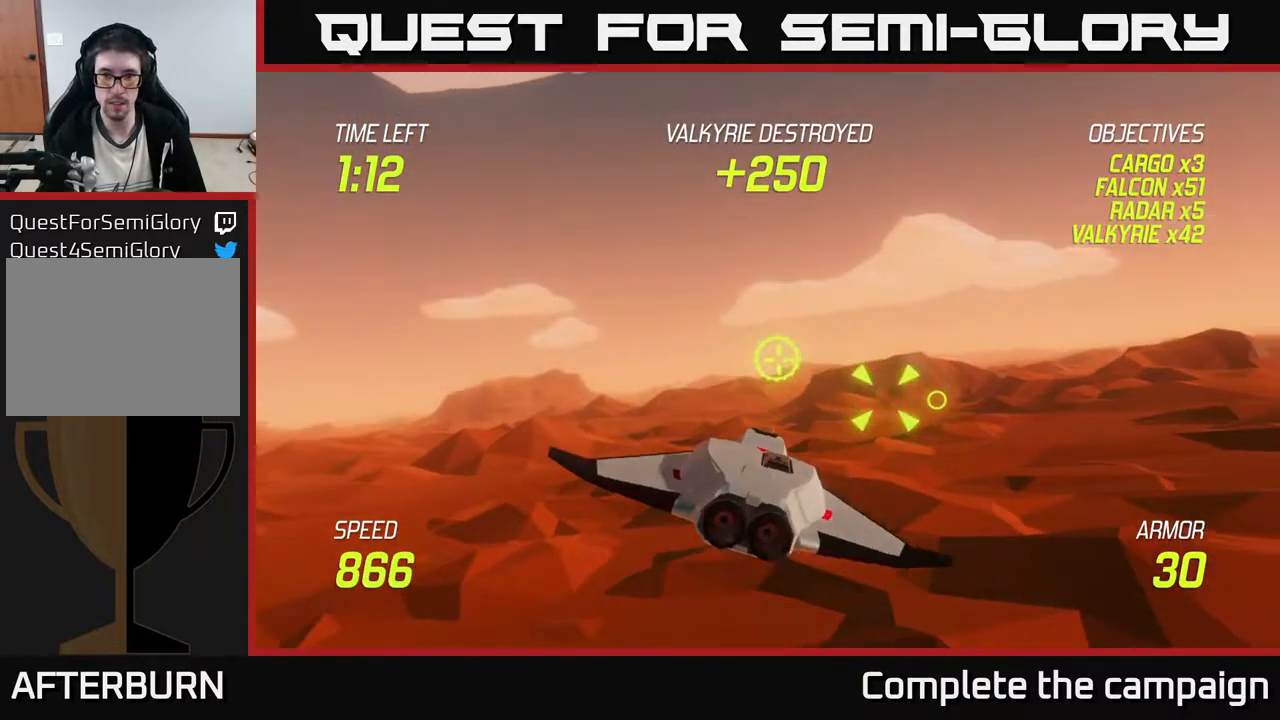
{"buttons": ["R2"], "left_stick": "center", "events": [[317, "R2", "down"], [367, "left_stick", "center"]]}
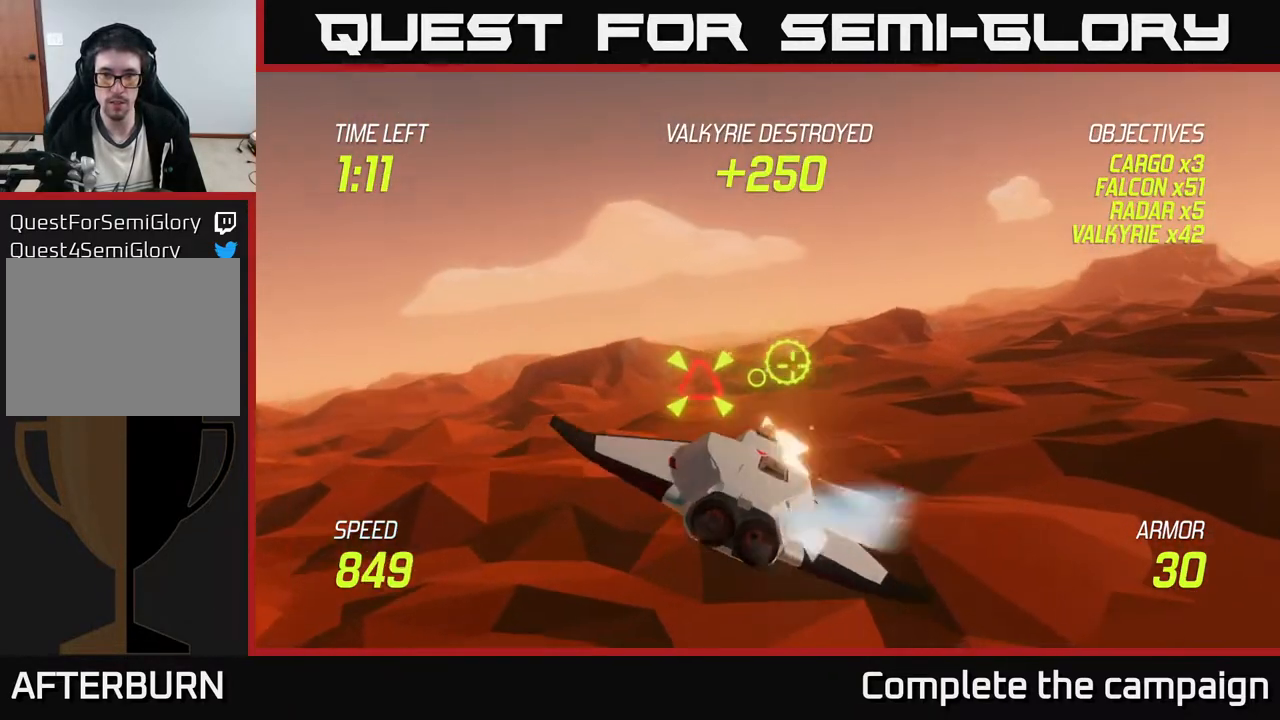
{"buttons": ["R2"], "left_stick": "center", "events": [[67, "left_stick", "right"], [200, "left_stick", "center"], [333, "left_stick", "right"], [467, "left_stick", "center"]]}
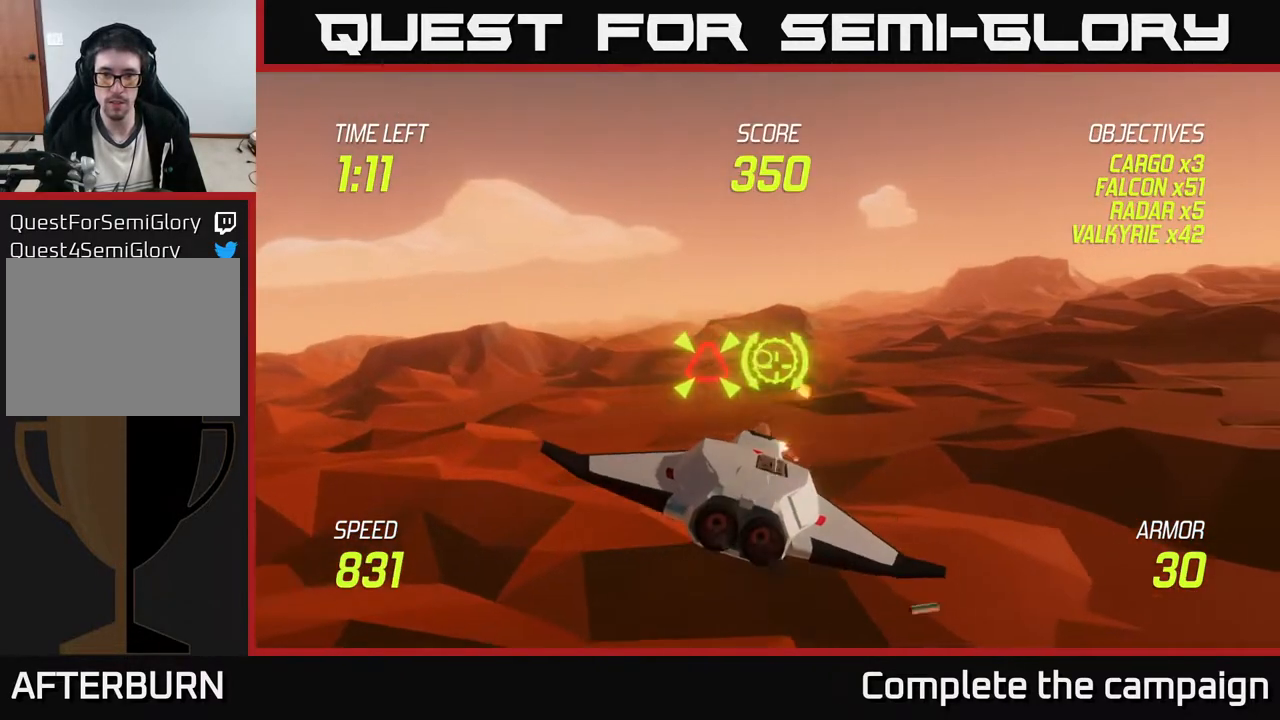
{"buttons": [], "left_stick": "right", "events": [[83, "left_stick", "up-right"], [183, "left_stick", "right"], [467, "R2", "up"]]}
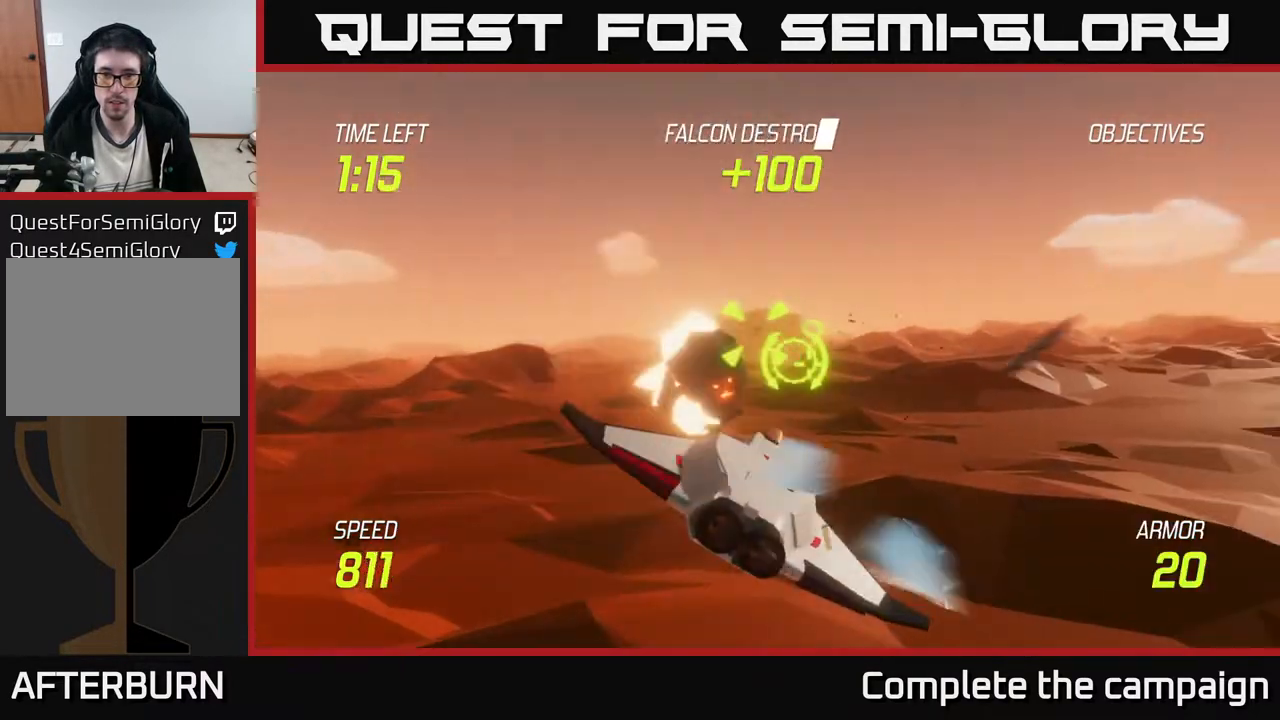
{"buttons": [], "left_stick": "center", "events": [[50, "left_stick", "center"], [200, "left_stick", "up-left"], [433, "left_stick", "center"]]}
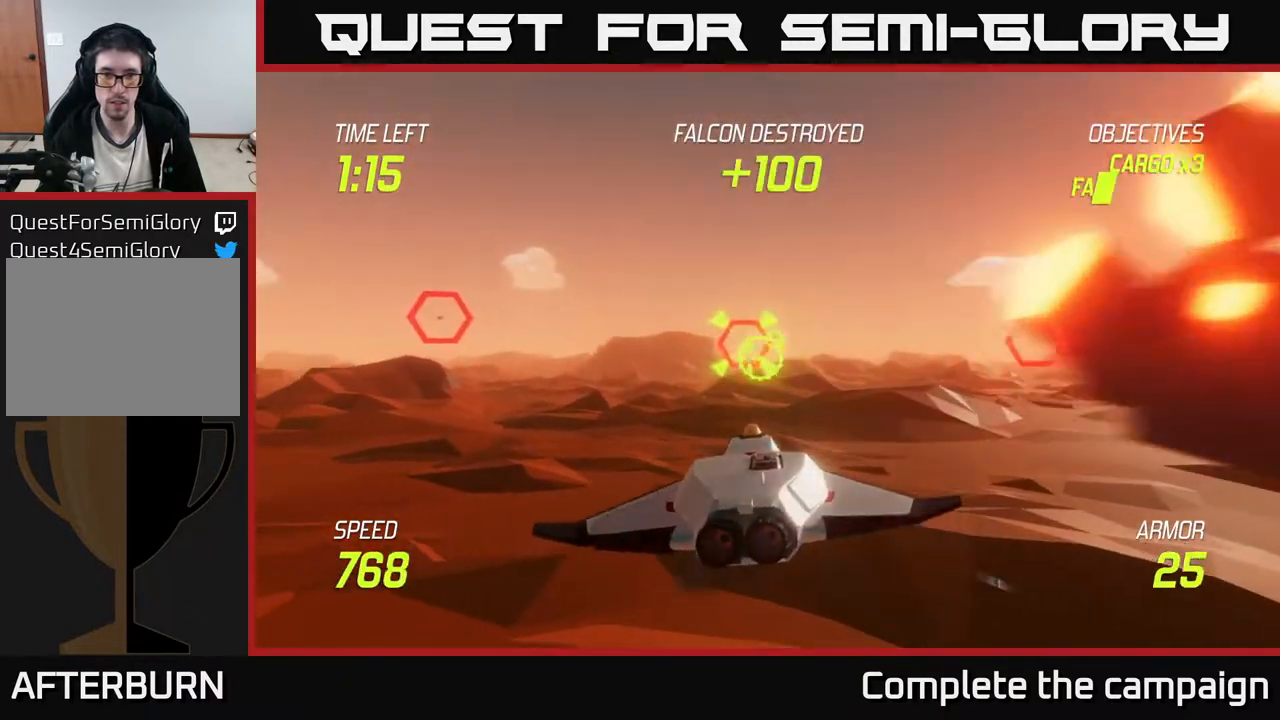
{"buttons": ["R2"], "left_stick": "center", "events": [[33, "R2", "down"], [33, "left_stick", "right"], [333, "left_stick", "up"], [383, "left_stick", "center"]]}
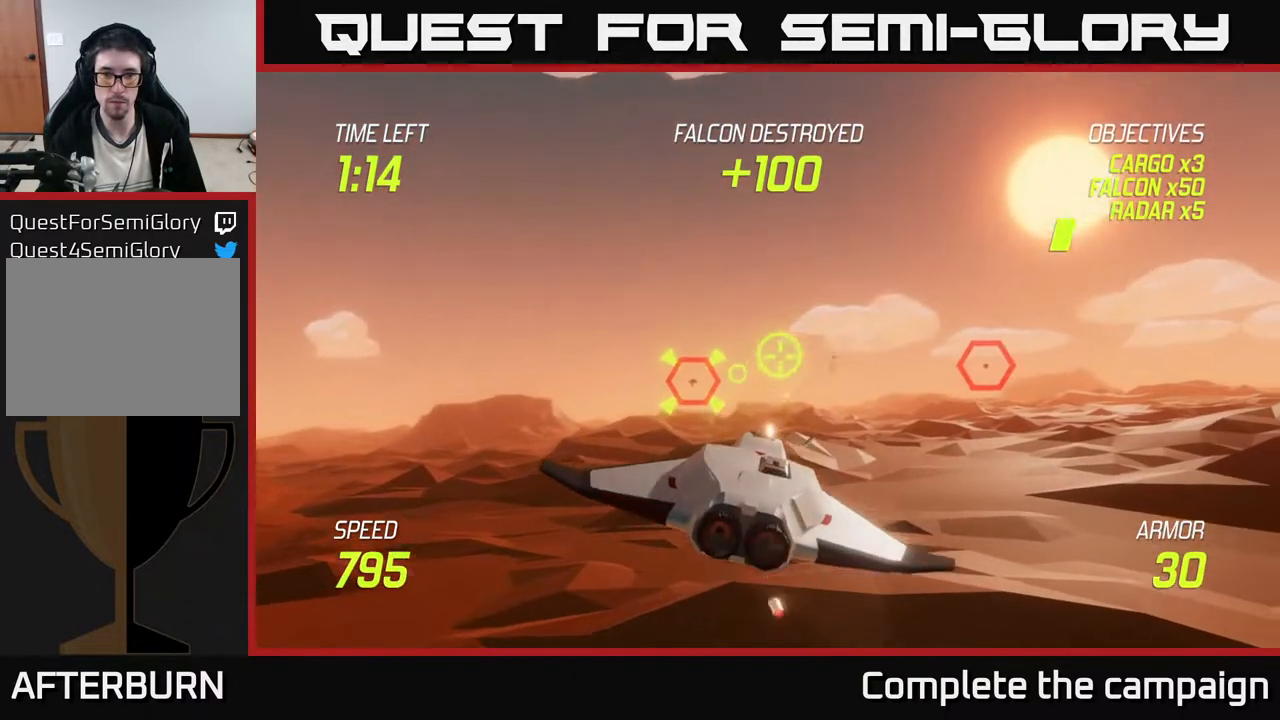
{"buttons": ["R2"], "left_stick": "right", "events": [[183, "R2", "up"], [217, "left_stick", "right"], [283, "R2", "down"]]}
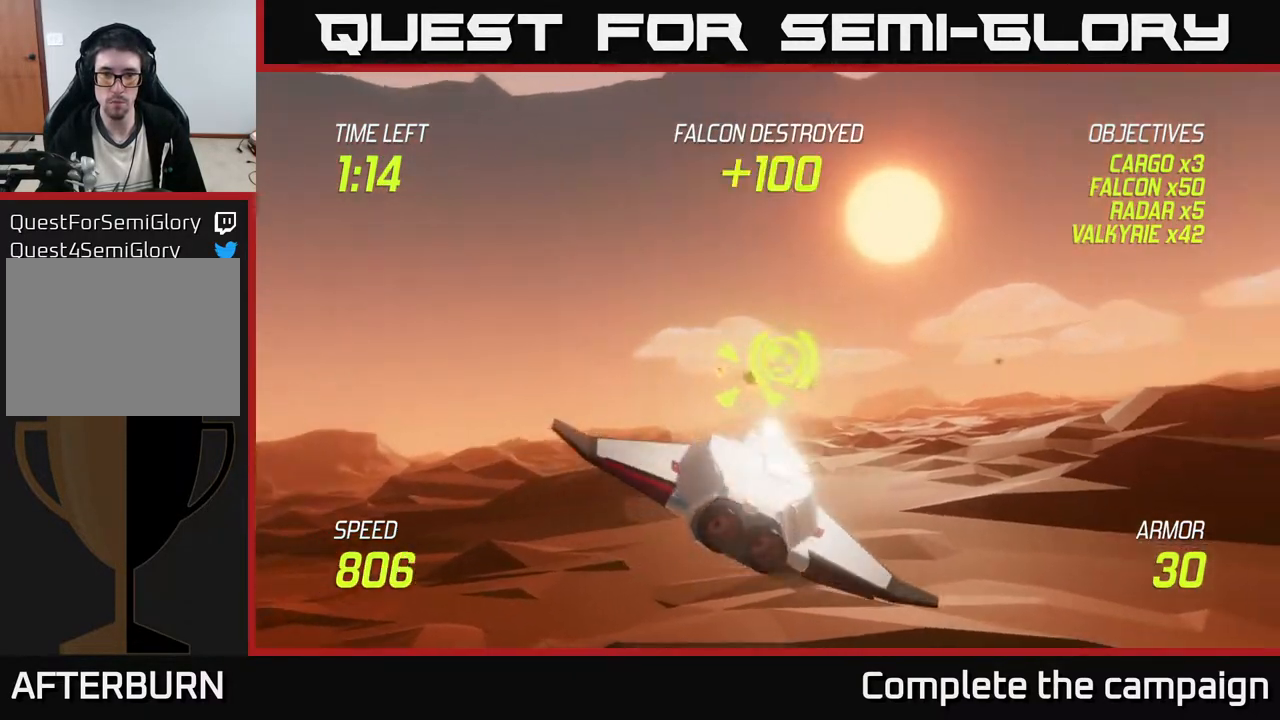
{"buttons": [], "left_stick": "up-right", "events": [[217, "R2", "up"], [500, "left_stick", "up-right"]]}
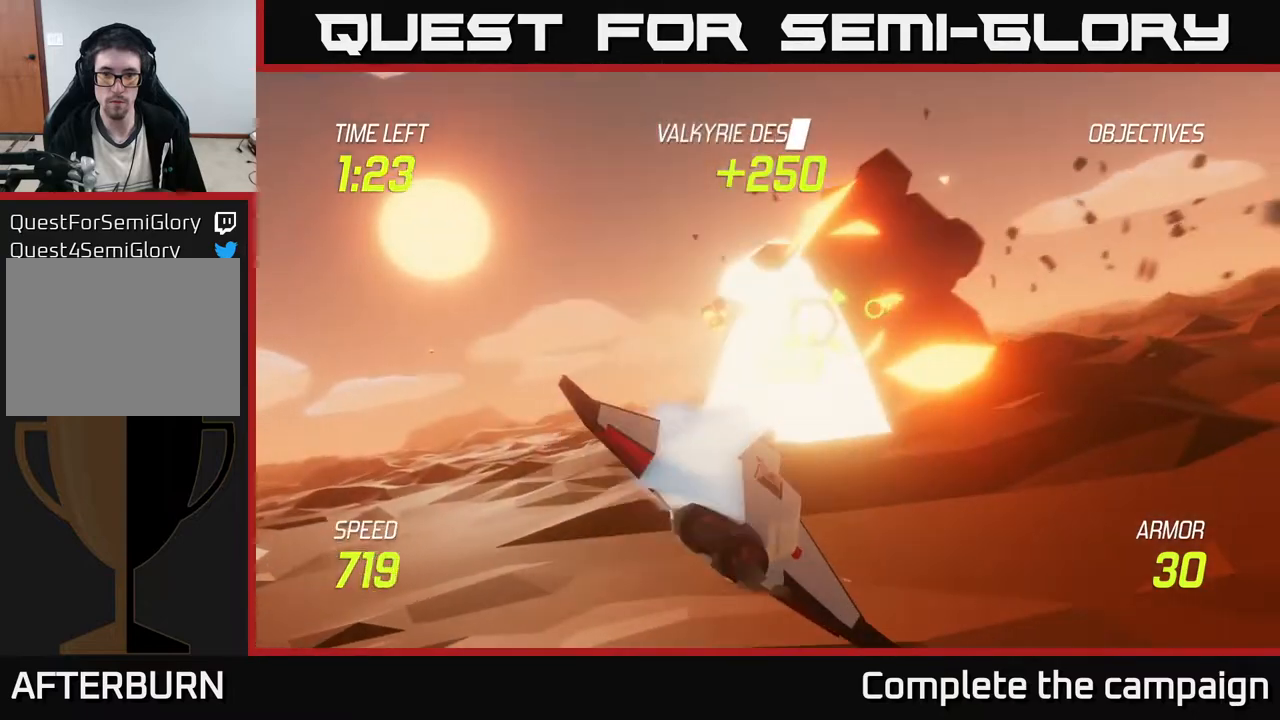
{"buttons": ["R2"], "left_stick": "up-right", "events": [[233, "R2", "down"]]}
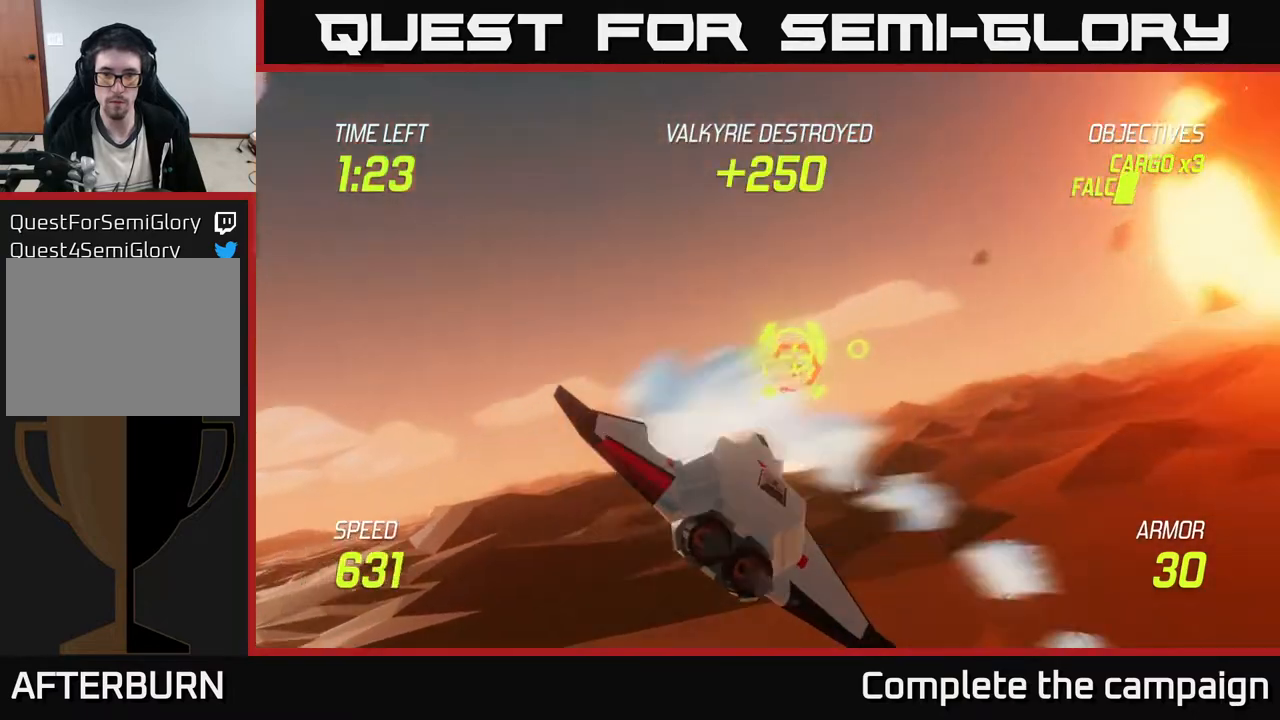
{"buttons": ["L2"], "left_stick": "right", "events": [[67, "left_stick", "right"], [283, "L2", "down"], [333, "R2", "up"], [350, "L2", "up"], [417, "L2", "down"]]}
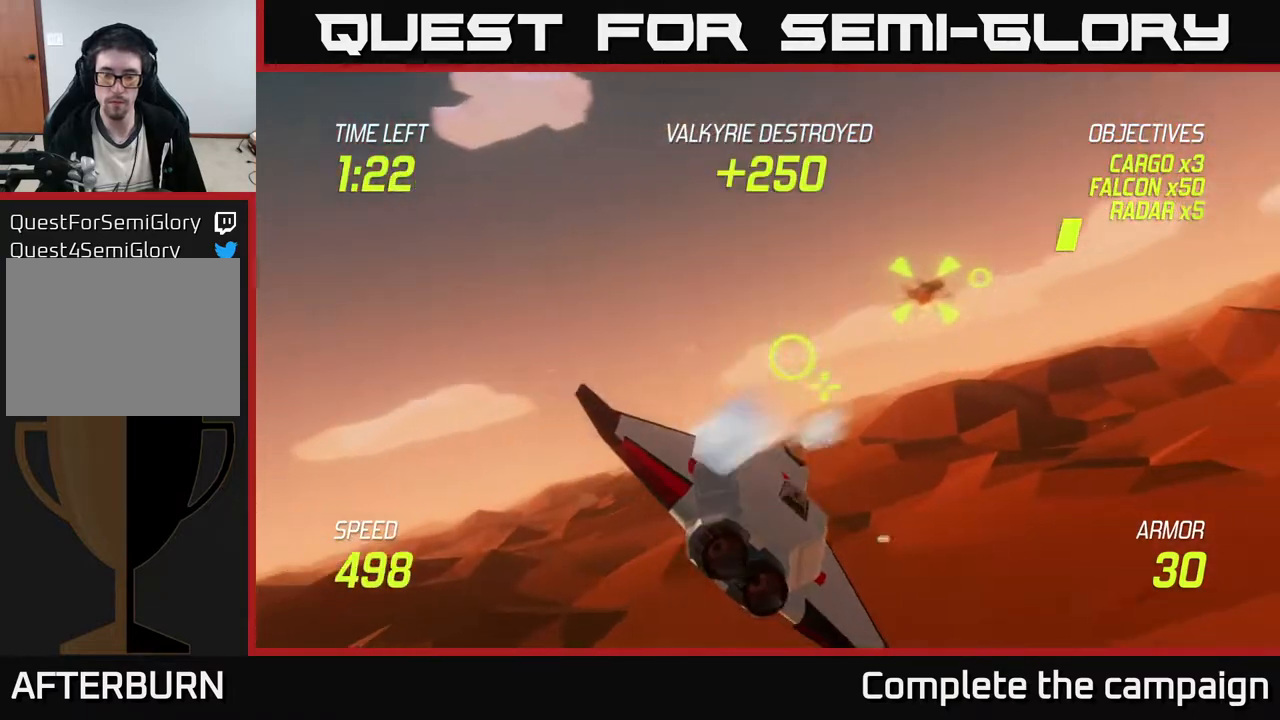
{"buttons": [], "left_stick": "right", "events": [[17, "L2", "up"]]}
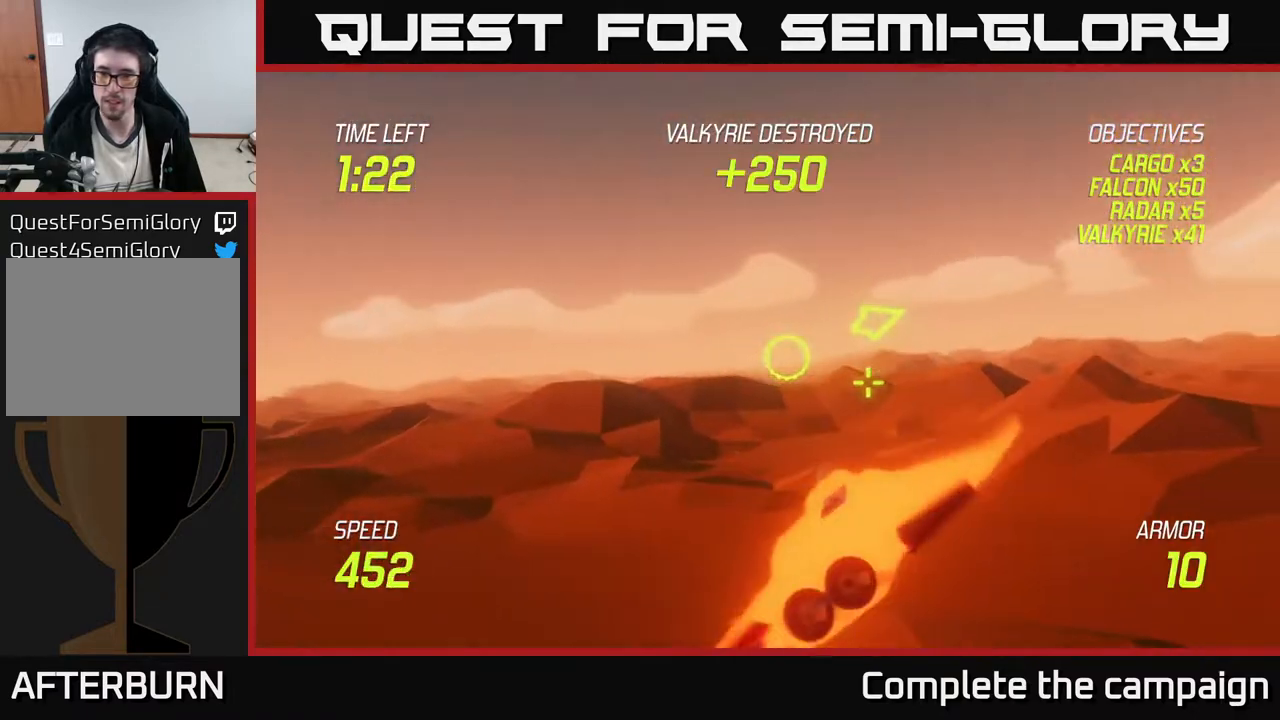
{"buttons": ["L2"], "left_stick": "right", "events": [[100, "L2", "down"]]}
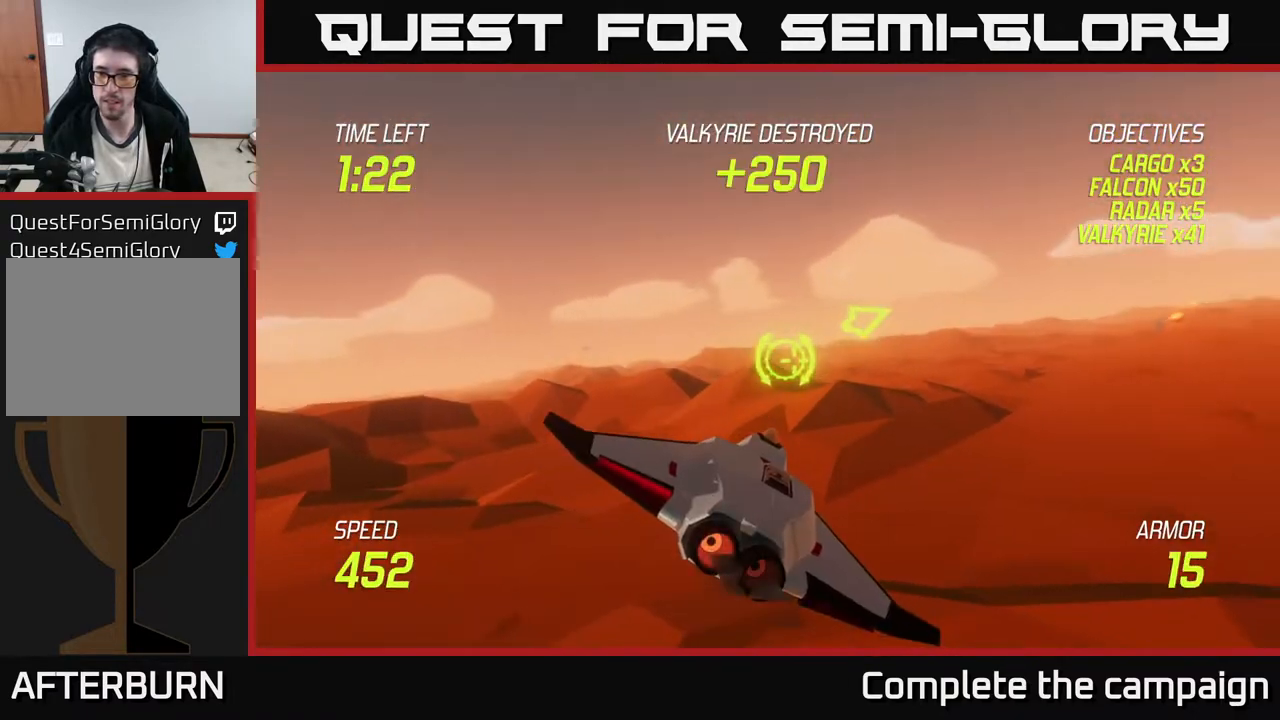
{"buttons": ["L2"], "left_stick": "right", "events": []}
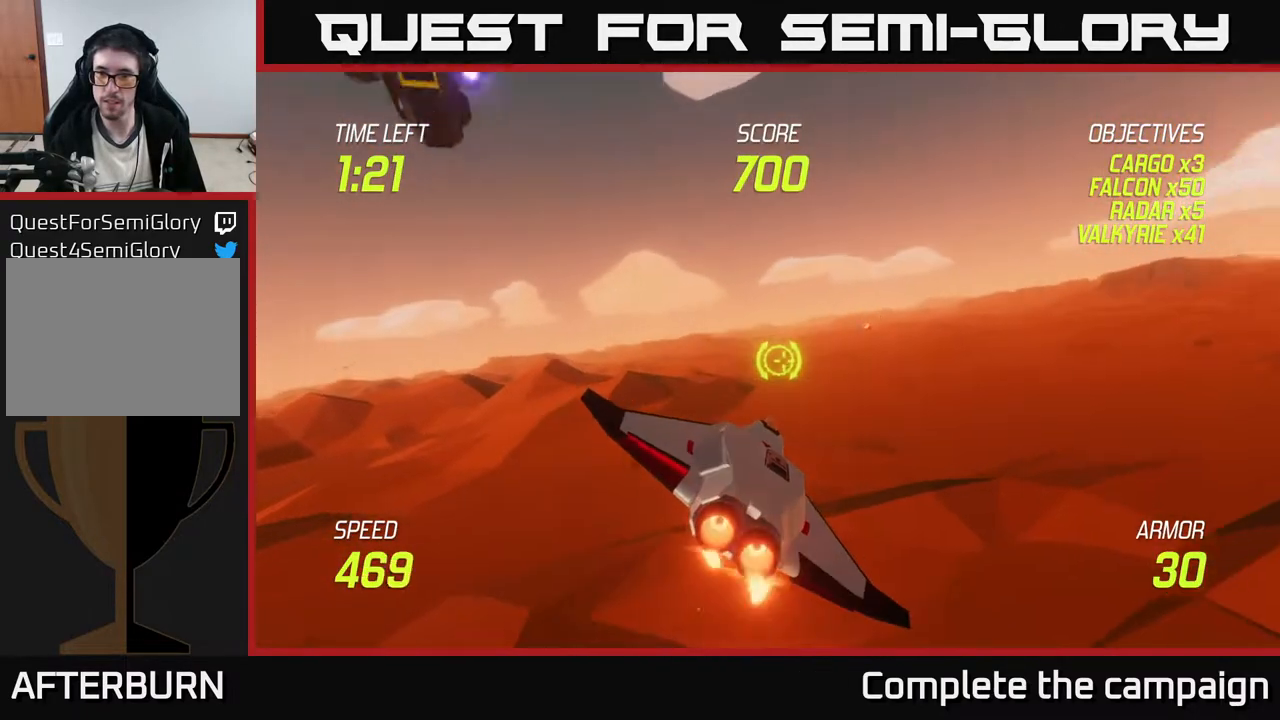
{"buttons": ["L2"], "left_stick": "up-right", "events": [[200, "left_stick", "up-right"]]}
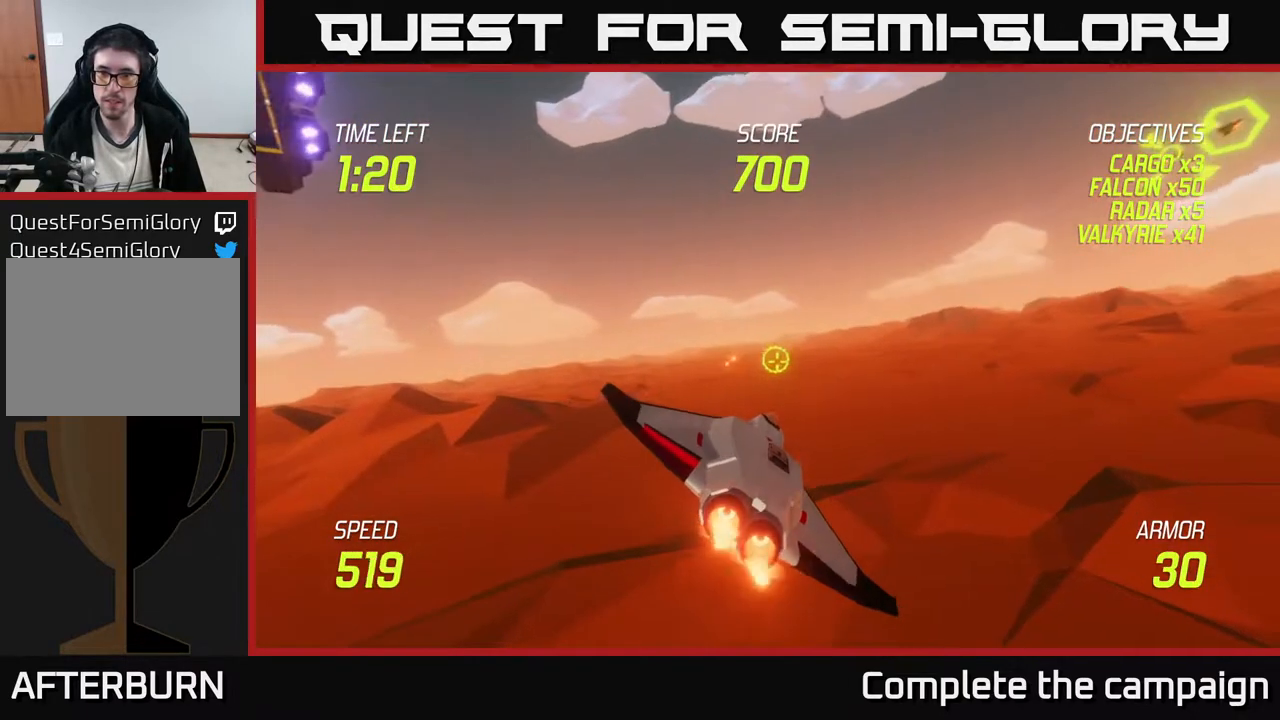
{"buttons": [], "left_stick": "up-right", "events": [[250, "L2", "up"]]}
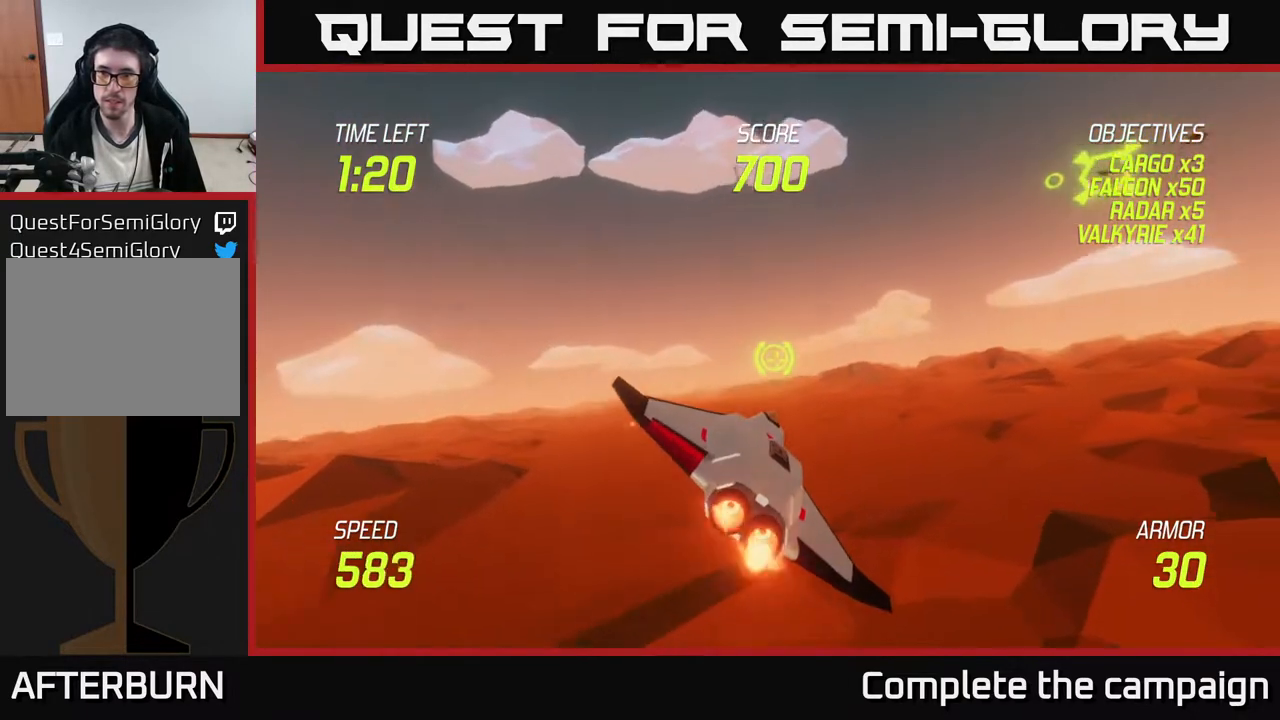
{"buttons": [], "left_stick": "up-right", "events": []}
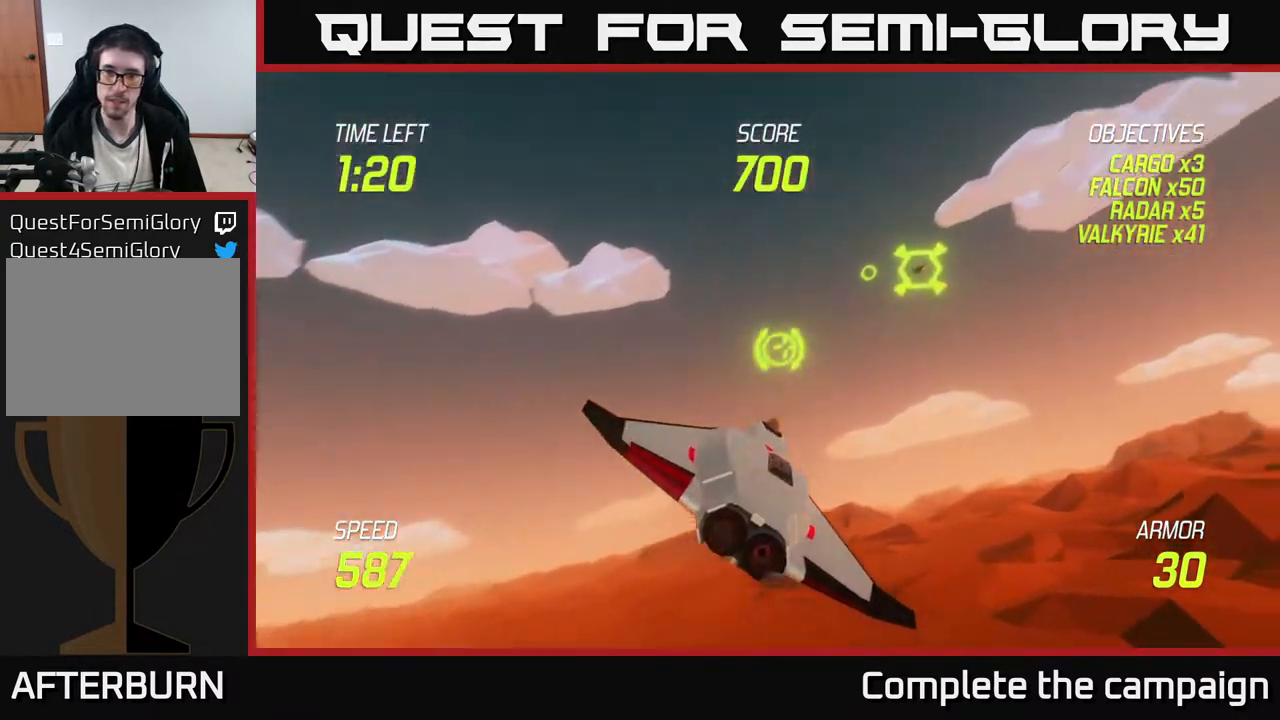
{"buttons": [], "left_stick": "center", "events": [[33, "left_stick", "up-left"], [117, "left_stick", "center"], [133, "R2", "down"], [367, "left_stick", "down-left"], [433, "R2", "up"], [483, "left_stick", "center"]]}
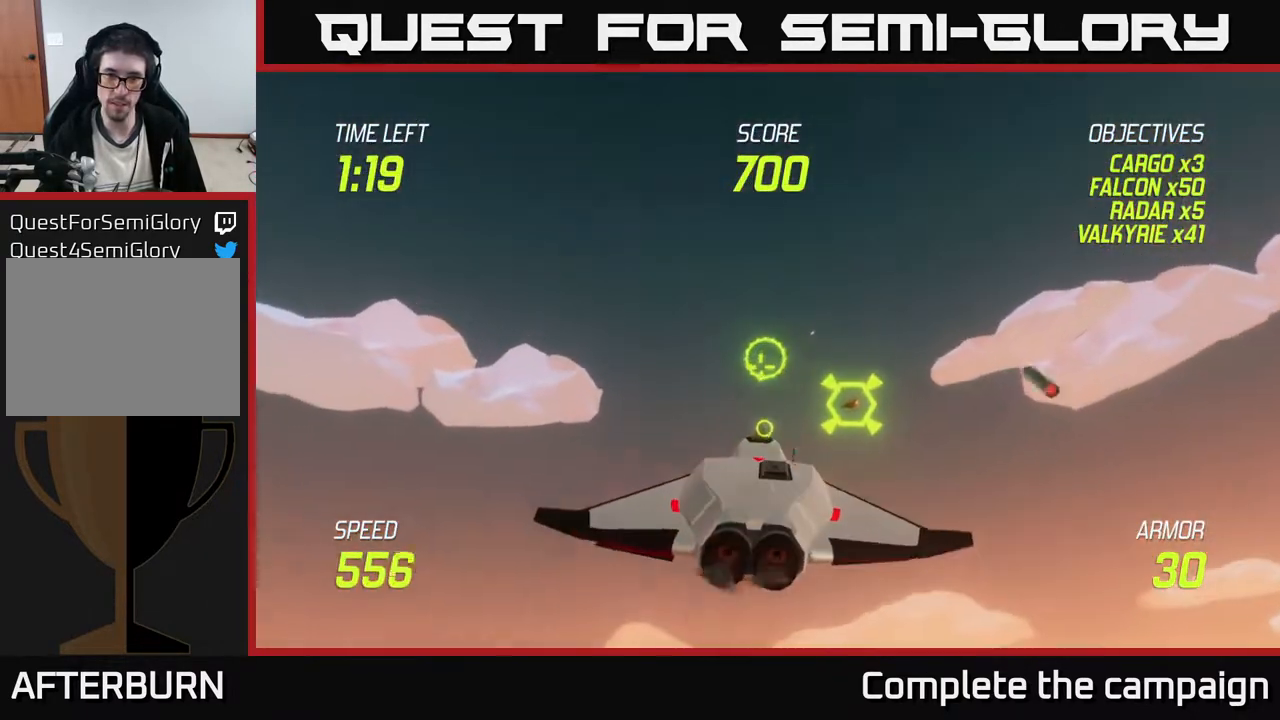
{"buttons": ["R2"], "left_stick": "up-left", "events": [[100, "left_stick", "down-left"], [267, "R2", "down"], [300, "left_stick", "center"], [450, "left_stick", "up-left"]]}
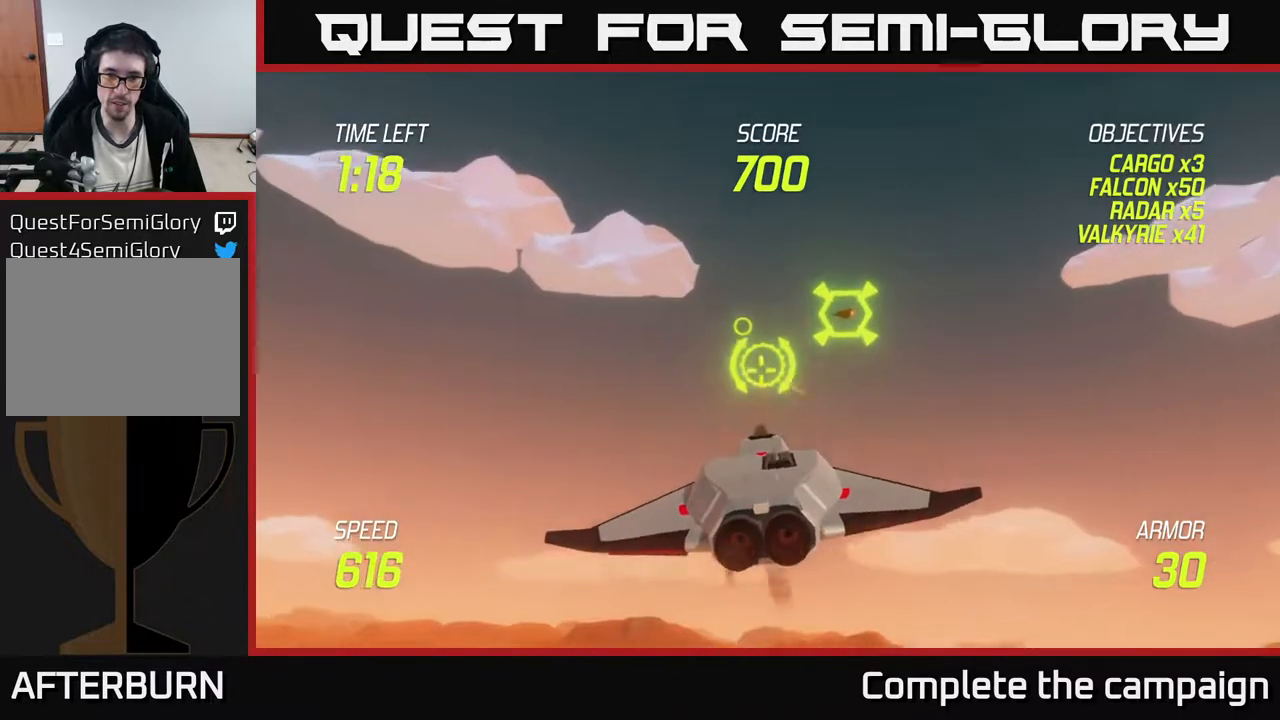
{"buttons": ["R2"], "left_stick": "center", "events": [[183, "left_stick", "left"], [400, "left_stick", "center"]]}
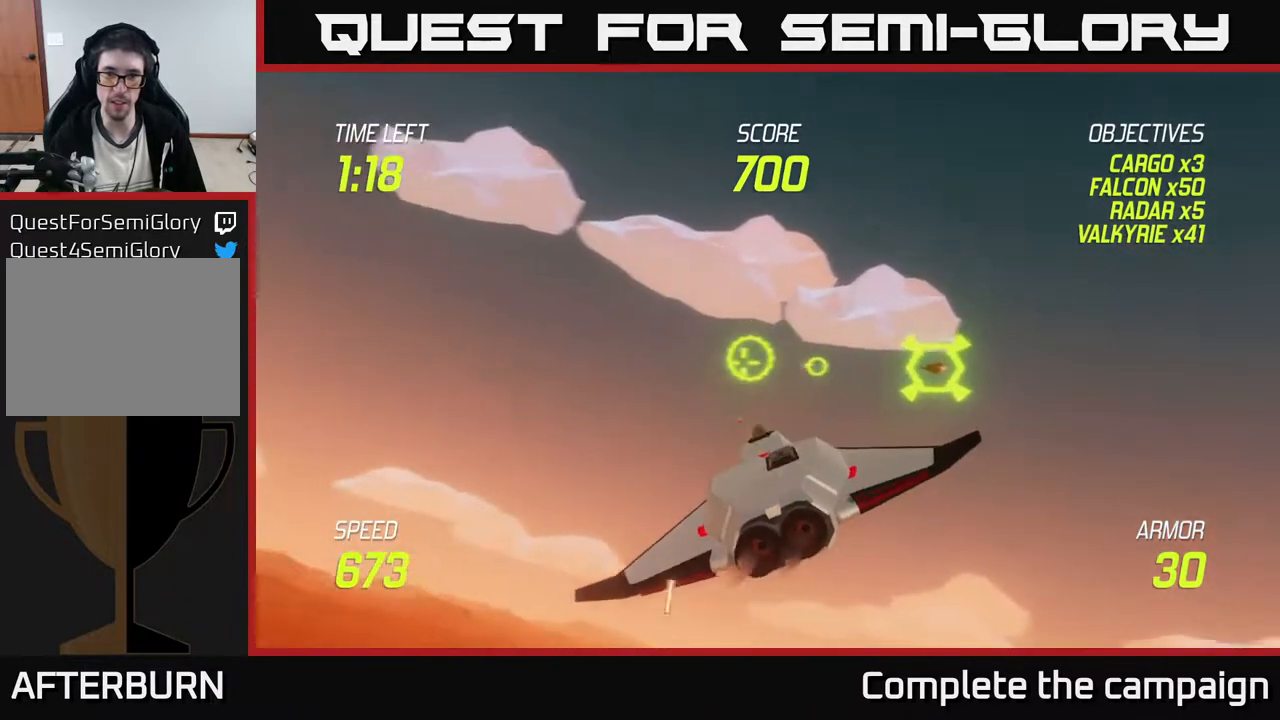
{"buttons": ["R2"], "left_stick": "left", "events": [[300, "left_stick", "left"]]}
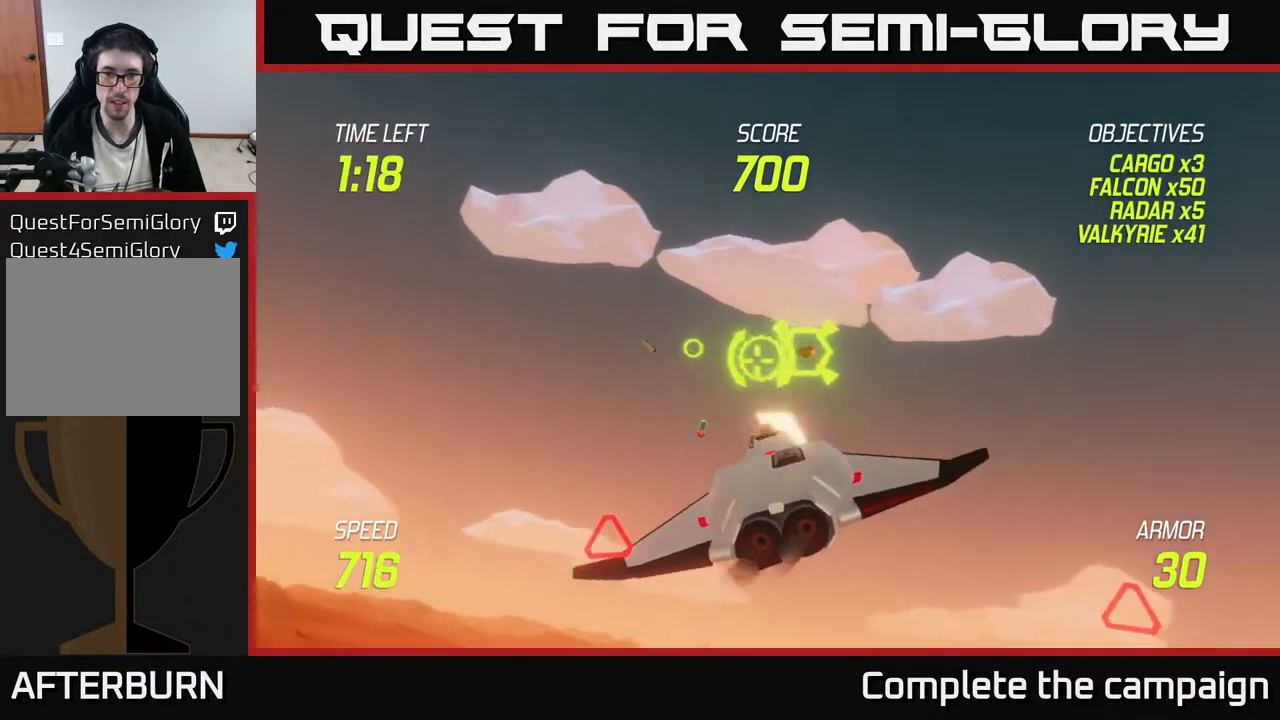
{"buttons": ["R2"], "left_stick": "center", "events": [[33, "R2", "up"], [133, "R2", "down"], [383, "left_stick", "center"]]}
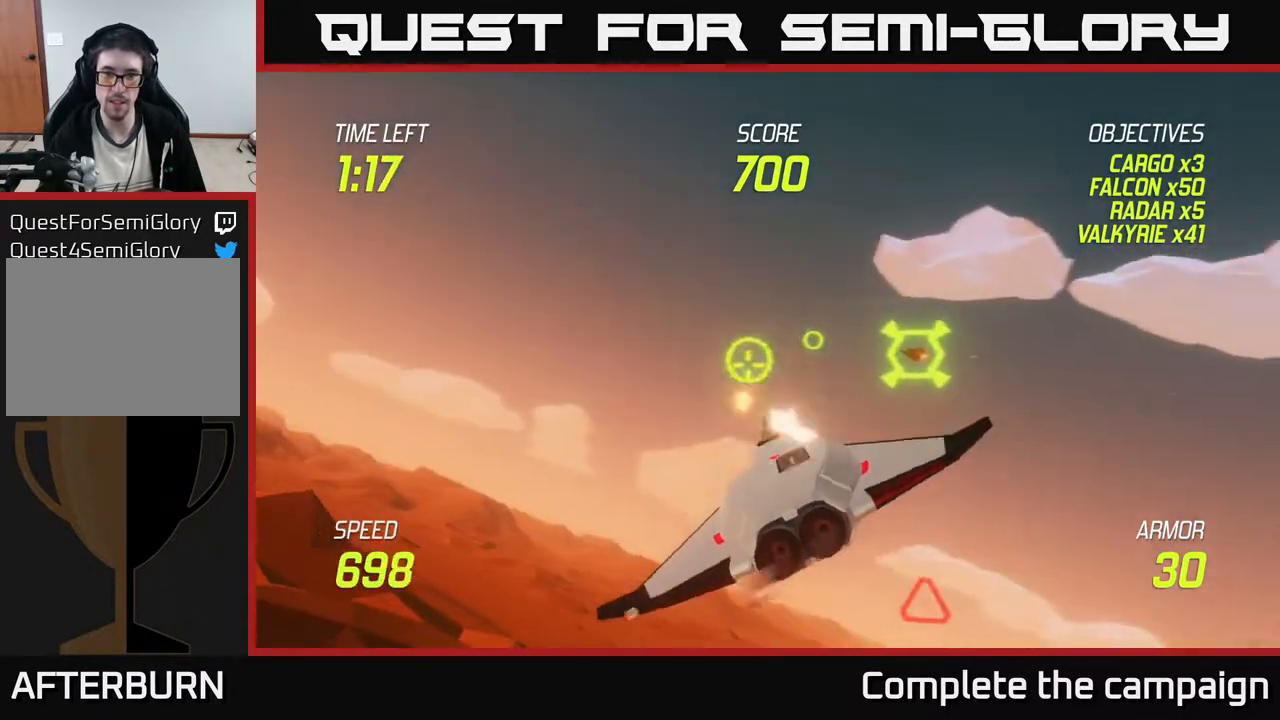
{"buttons": ["R2"], "left_stick": "left", "events": [[17, "left_stick", "up-left"], [67, "R2", "up"], [167, "R2", "down"], [250, "left_stick", "left"], [367, "left_stick", "center"], [483, "left_stick", "left"]]}
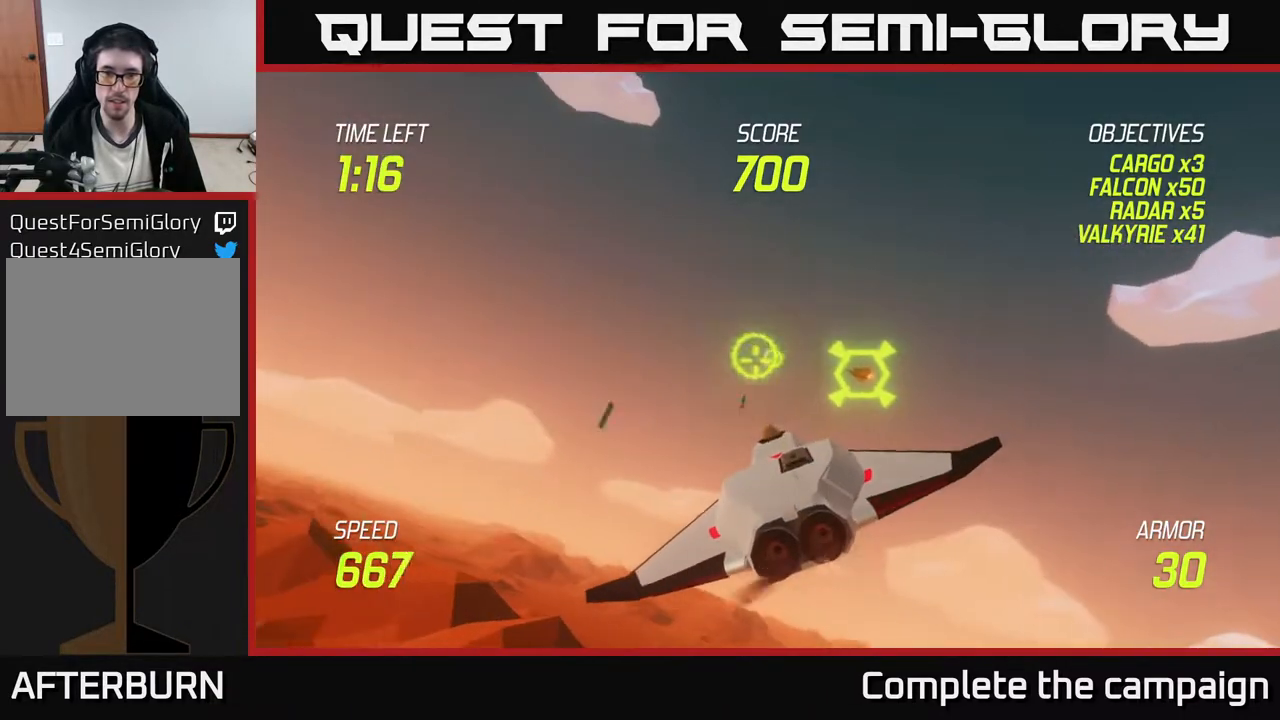
{"buttons": ["R2"], "left_stick": "up-left", "events": [[333, "left_stick", "up-left"]]}
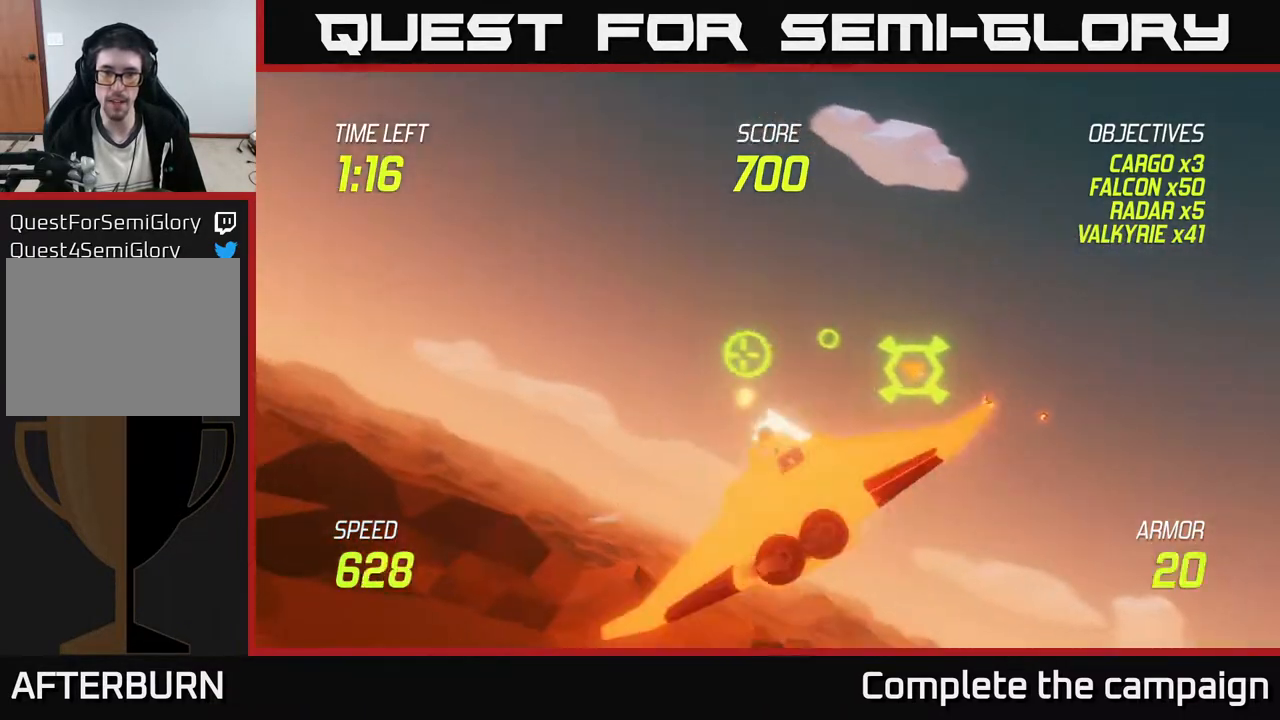
{"buttons": ["L2"], "left_stick": "right", "events": [[50, "left_stick", "center"], [183, "left_stick", "left"], [200, "L2", "down"], [200, "R2", "up"], [267, "left_stick", "right"], [300, "L2", "up"], [350, "L2", "down"], [467, "L2", "up"], [500, "L2", "down"]]}
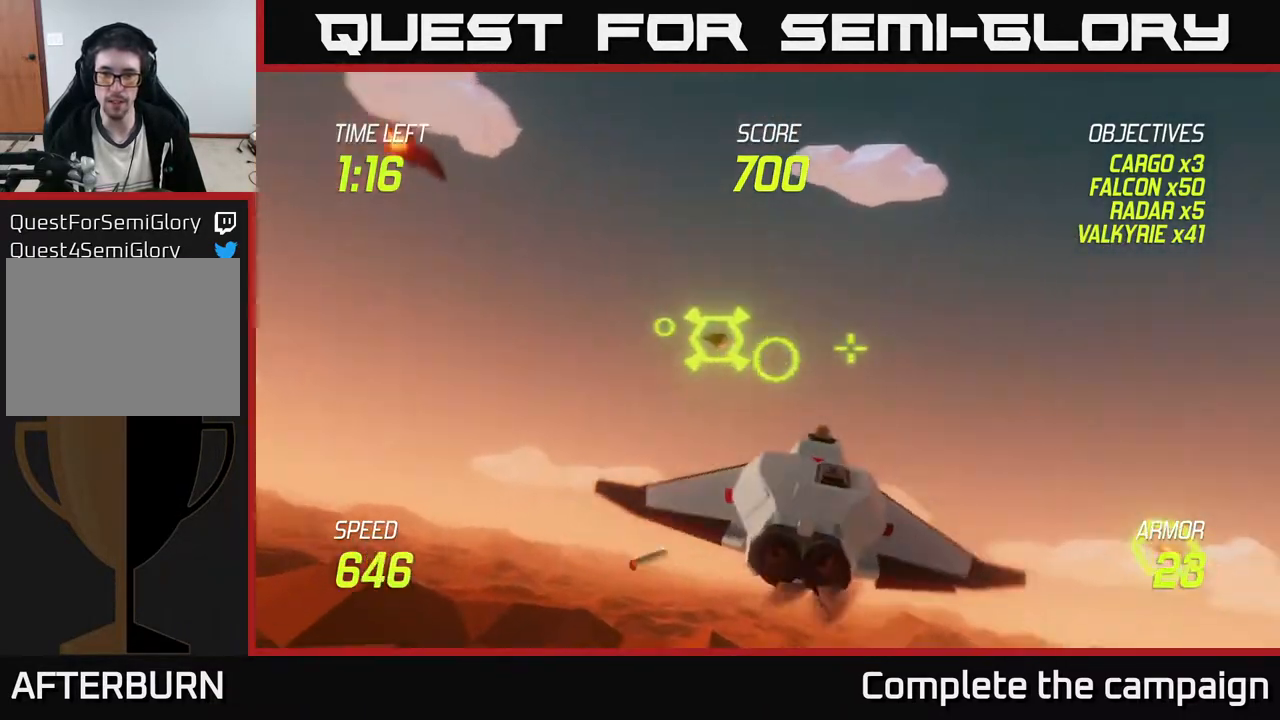
{"buttons": [], "left_stick": "right", "events": [[67, "left_stick", "down-left"], [183, "L2", "up"], [450, "left_stick", "right"]]}